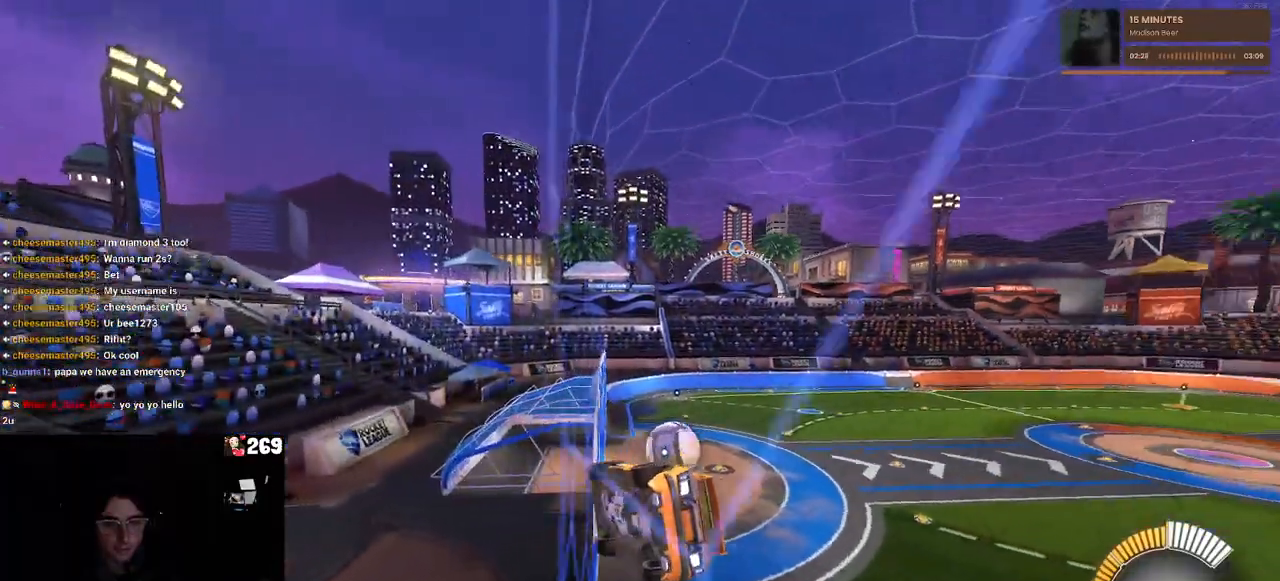
Gameplay with a controller (PlayStation layout); each line is a JSON object with the inputs held at the frame after it. "events" lists button and stick changes between this image and that frame as [ms after this image, input, new state], when the widget could be followed in between. Not read: R2.
{"buttons": [], "left_stick": "center", "right_stick": "center", "events": []}
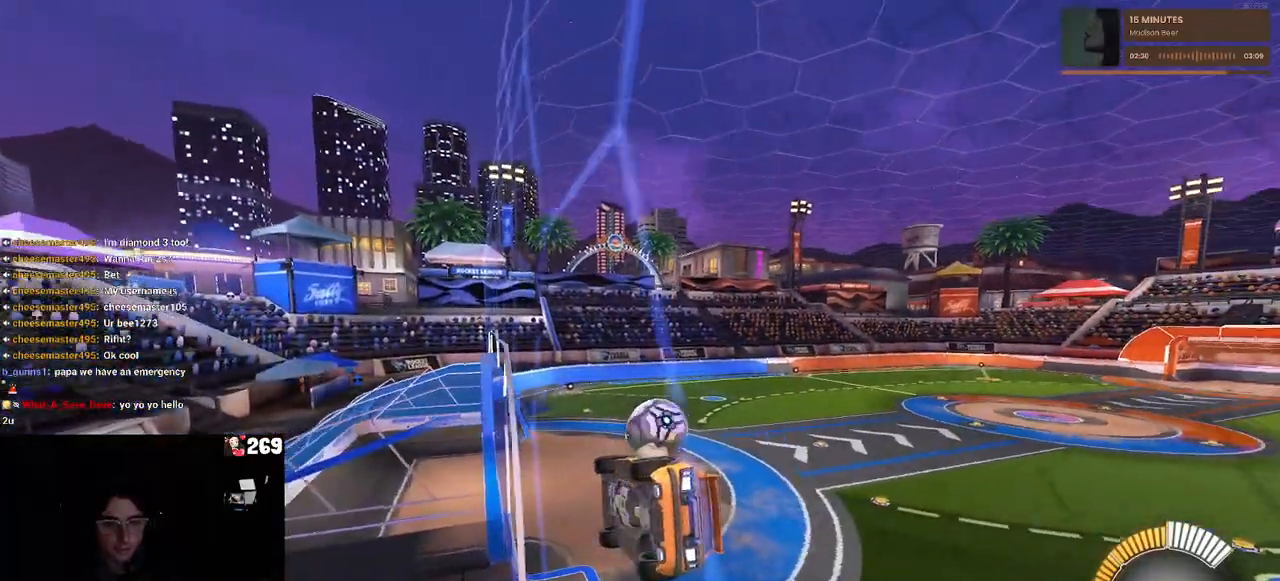
{"buttons": [], "left_stick": "right", "right_stick": "center", "events": [[250, "left_stick", "right"]]}
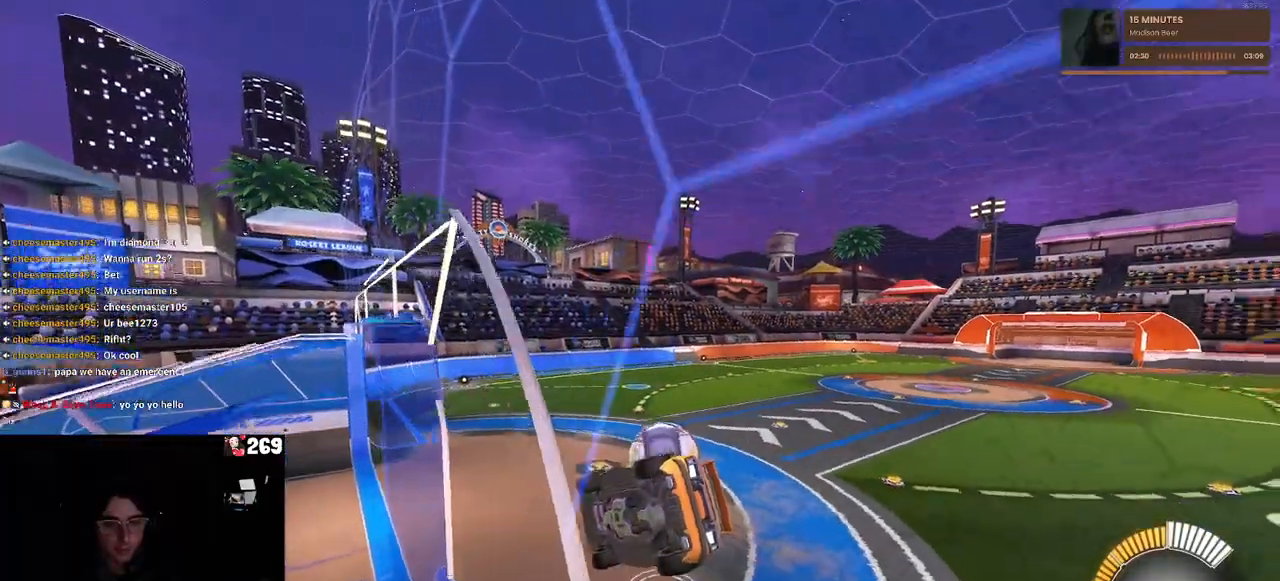
{"buttons": [], "left_stick": "right", "right_stick": "center", "events": [[67, "L2", "down"], [450, "L2", "up"]]}
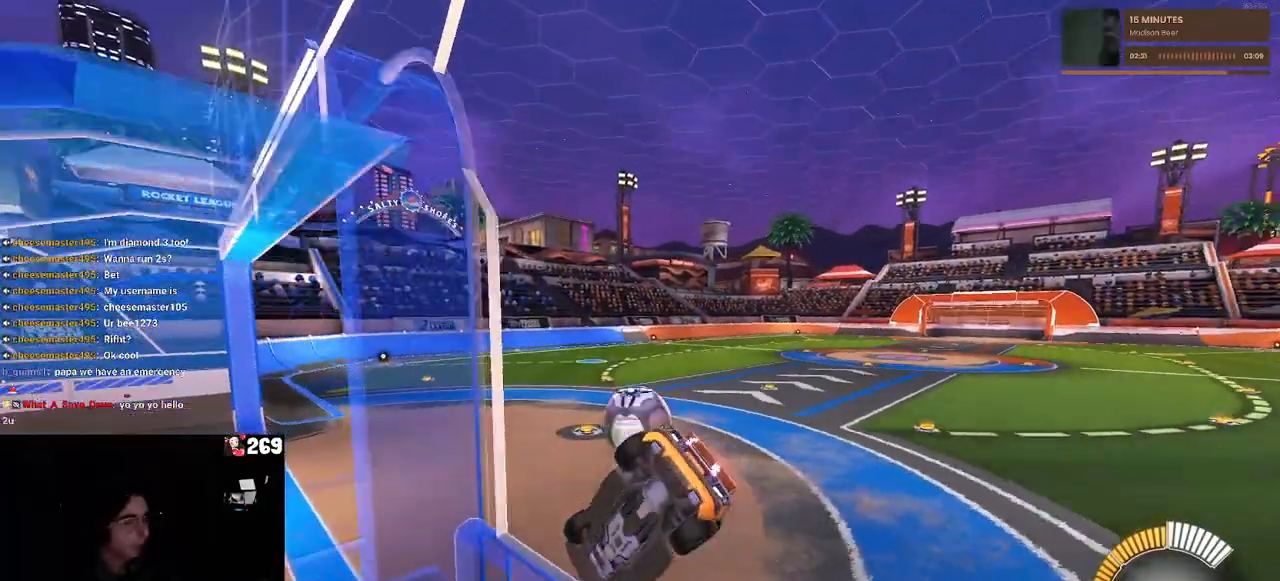
{"buttons": ["R1"], "left_stick": "left", "right_stick": "center", "events": [[50, "left_stick", "center"], [333, "R1", "down"], [400, "left_stick", "left"]]}
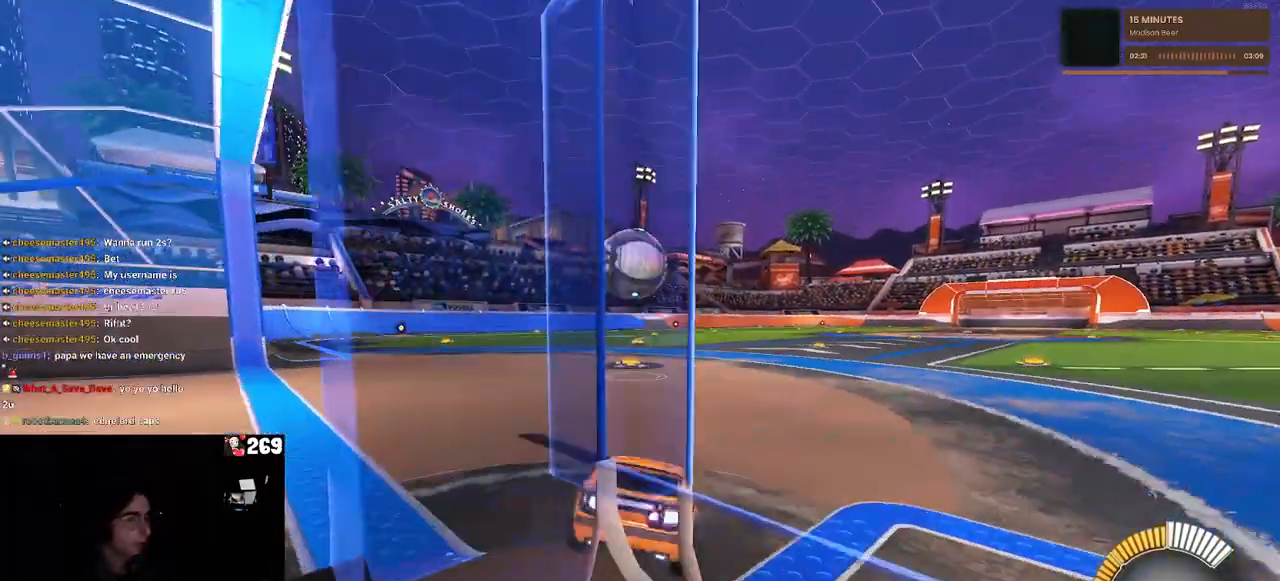
{"buttons": ["R1"], "left_stick": "center", "right_stick": "center", "events": [[83, "left_stick", "center"], [283, "left_stick", "left"], [433, "left_stick", "center"]]}
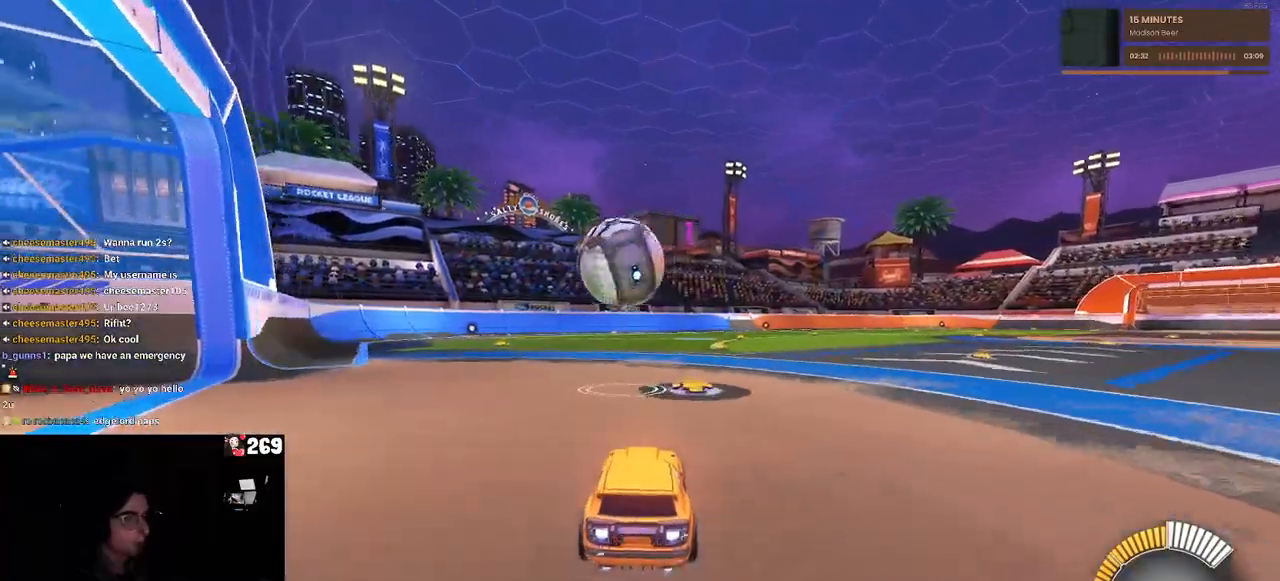
{"buttons": ["R1"], "left_stick": "left", "right_stick": "center", "events": [[117, "left_stick", "left"], [267, "left_stick", "center"], [400, "left_stick", "left"]]}
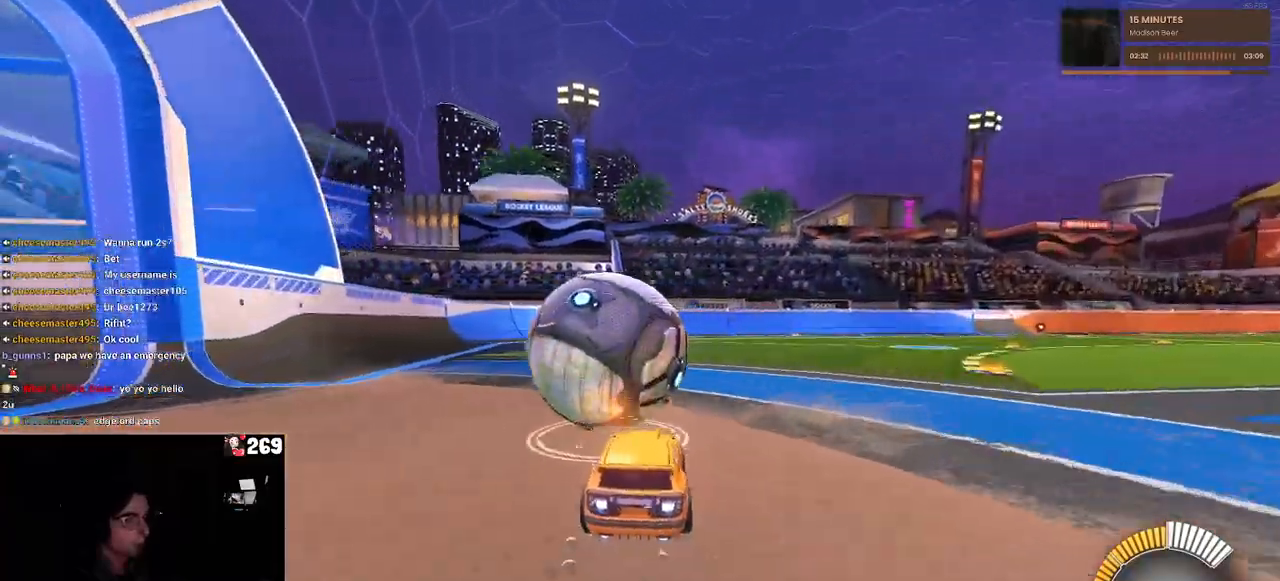
{"buttons": [], "left_stick": "right", "right_stick": "center", "events": [[50, "left_stick", "center"], [150, "CROSS", "down"], [267, "left_stick", "right"], [317, "CROSS", "up"], [333, "R1", "up"]]}
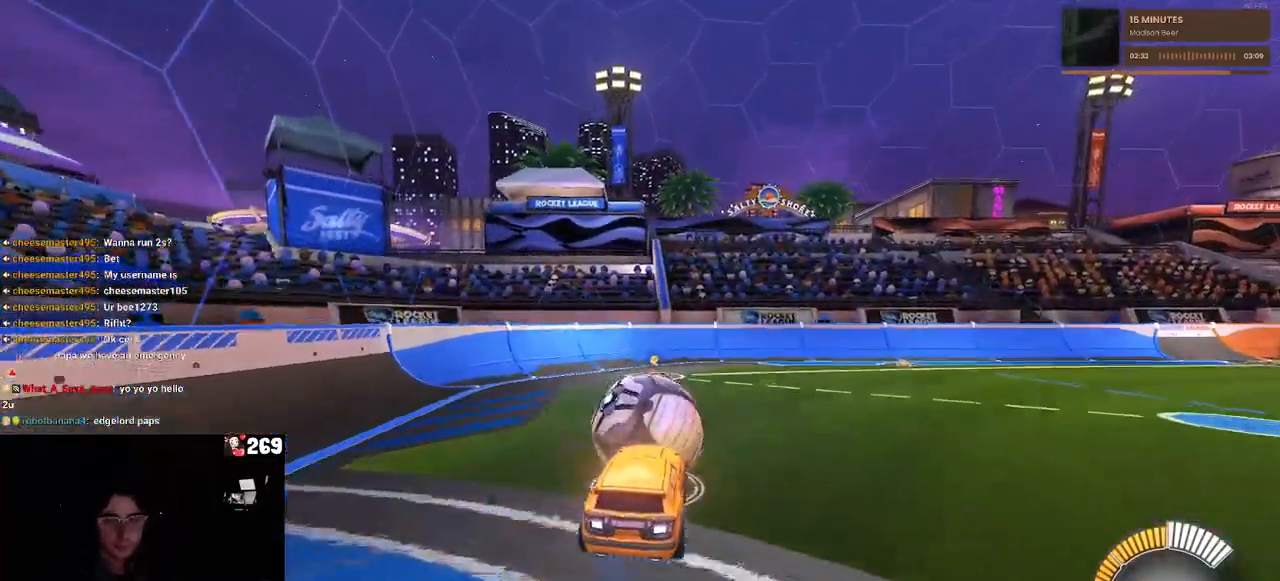
{"buttons": [], "left_stick": "up-left", "right_stick": "center", "events": [[233, "left_stick", "center"], [367, "left_stick", "up-left"], [400, "CROSS", "down"], [483, "CROSS", "up"]]}
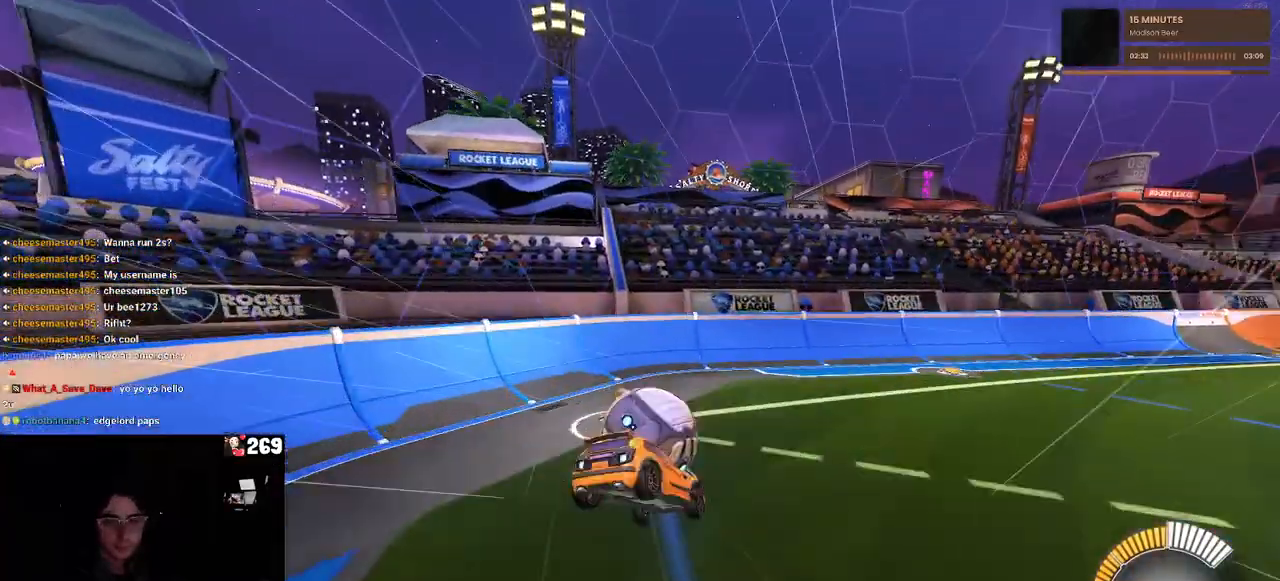
{"buttons": ["SQUARE", "R1"], "left_stick": "down-left", "right_stick": "center", "events": [[17, "left_stick", "down"], [267, "R1", "down"], [267, "SQUARE", "down"], [300, "left_stick", "down-left"]]}
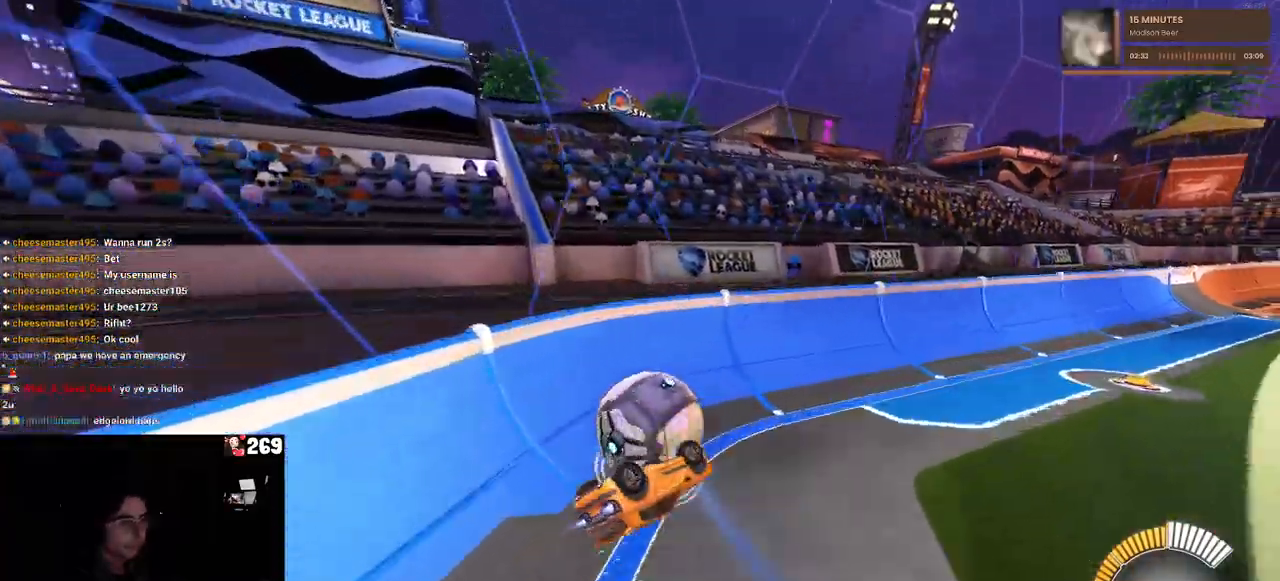
{"buttons": ["R1"], "left_stick": "down-left", "right_stick": "center", "events": [[100, "SQUARE", "up"]]}
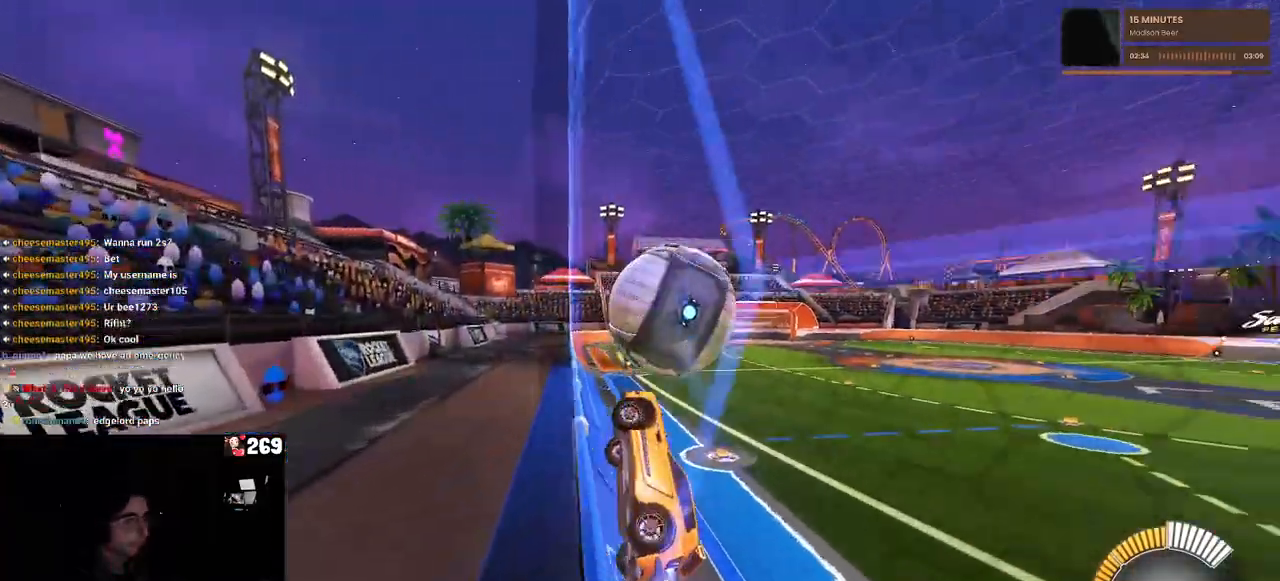
{"buttons": [], "left_stick": "right", "right_stick": "center", "events": [[17, "left_stick", "center"], [117, "left_stick", "right"], [317, "R1", "up"]]}
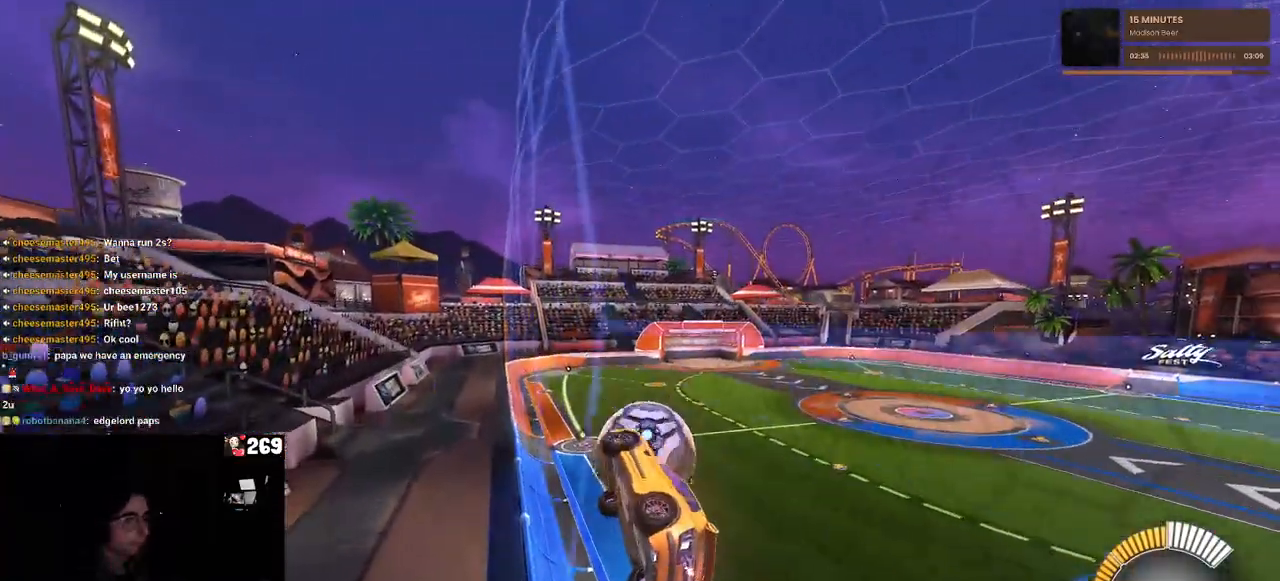
{"buttons": [], "left_stick": "right", "right_stick": "center", "events": [[117, "left_stick", "center"], [250, "R1", "down"], [450, "R1", "up"], [483, "left_stick", "right"]]}
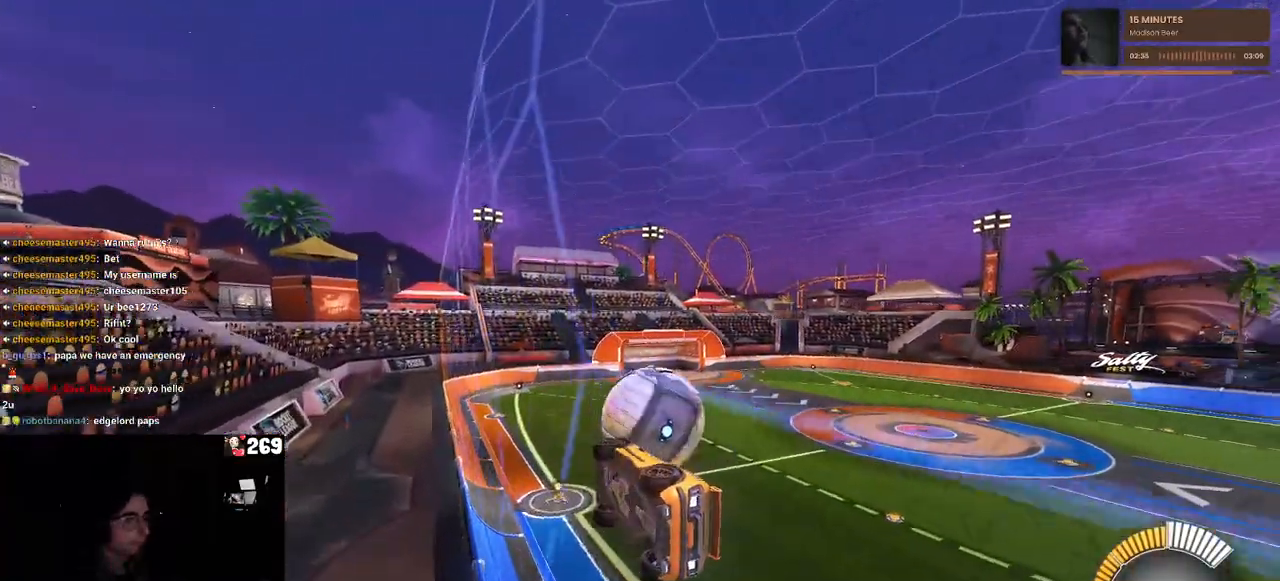
{"buttons": ["L1"], "left_stick": "left", "right_stick": "center", "events": [[67, "CROSS", "down"], [117, "L1", "down"], [217, "left_stick", "center"], [250, "CROSS", "up"], [350, "TRIANGLE", "down"], [450, "left_stick", "left"], [483, "TRIANGLE", "up"]]}
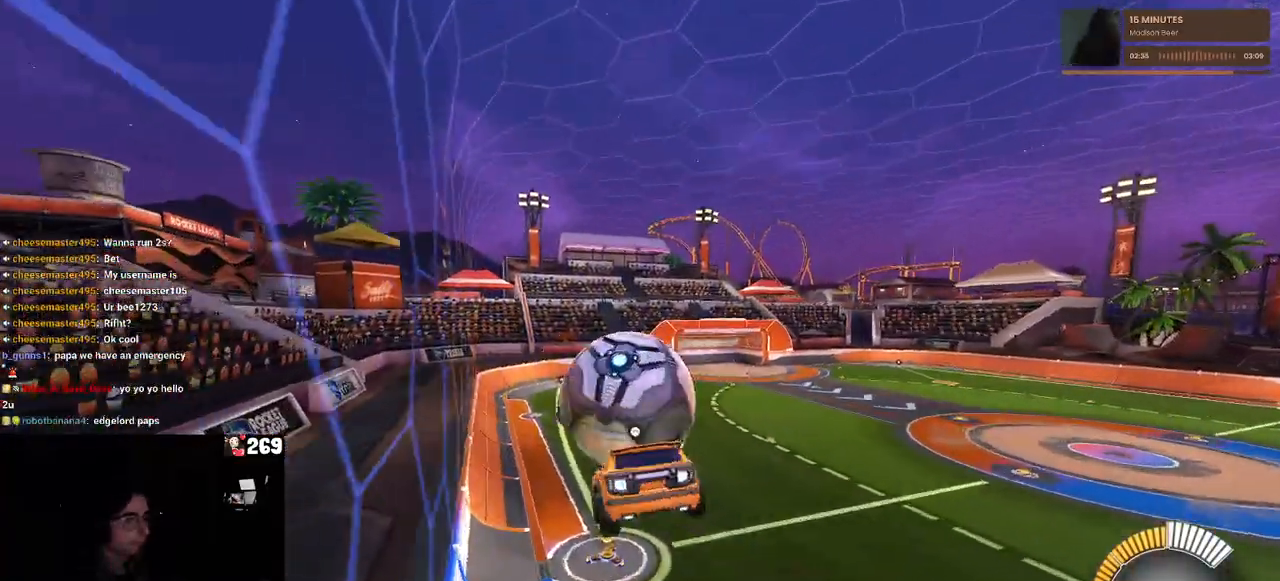
{"buttons": ["CROSS", "R1"], "left_stick": "up-left", "right_stick": "center", "events": [[50, "R1", "down"], [50, "left_stick", "down-left"], [217, "L1", "up"], [267, "left_stick", "center"], [383, "left_stick", "up-left"], [500, "CROSS", "down"]]}
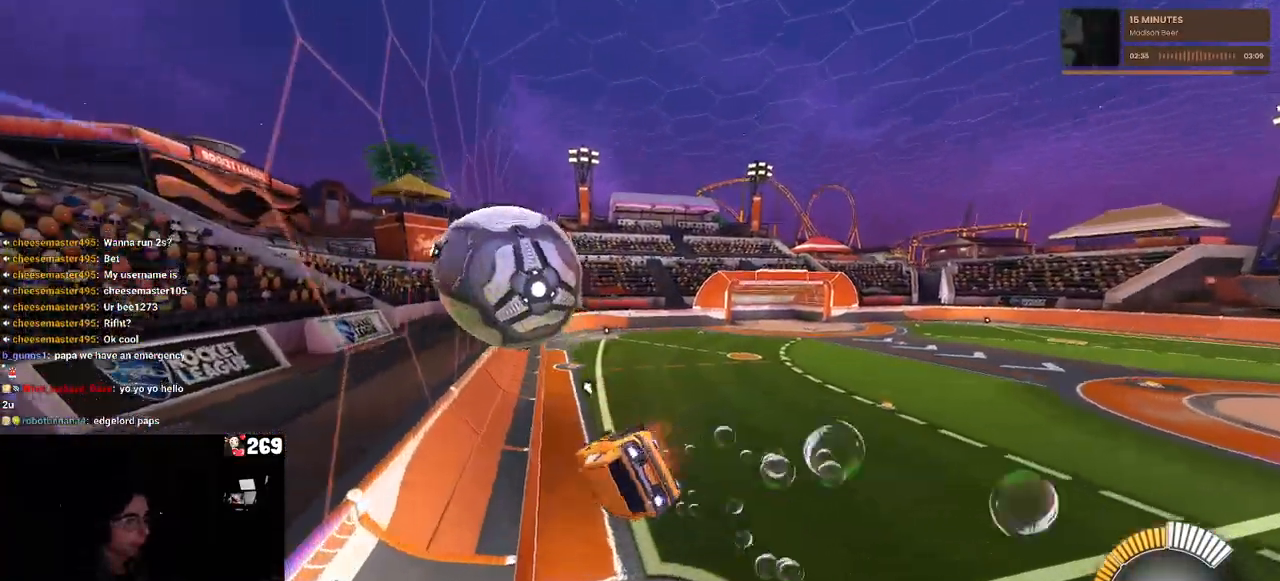
{"buttons": ["R1"], "left_stick": "down-right", "right_stick": "center", "events": [[100, "left_stick", "down"], [117, "CROSS", "up"], [483, "left_stick", "down-right"]]}
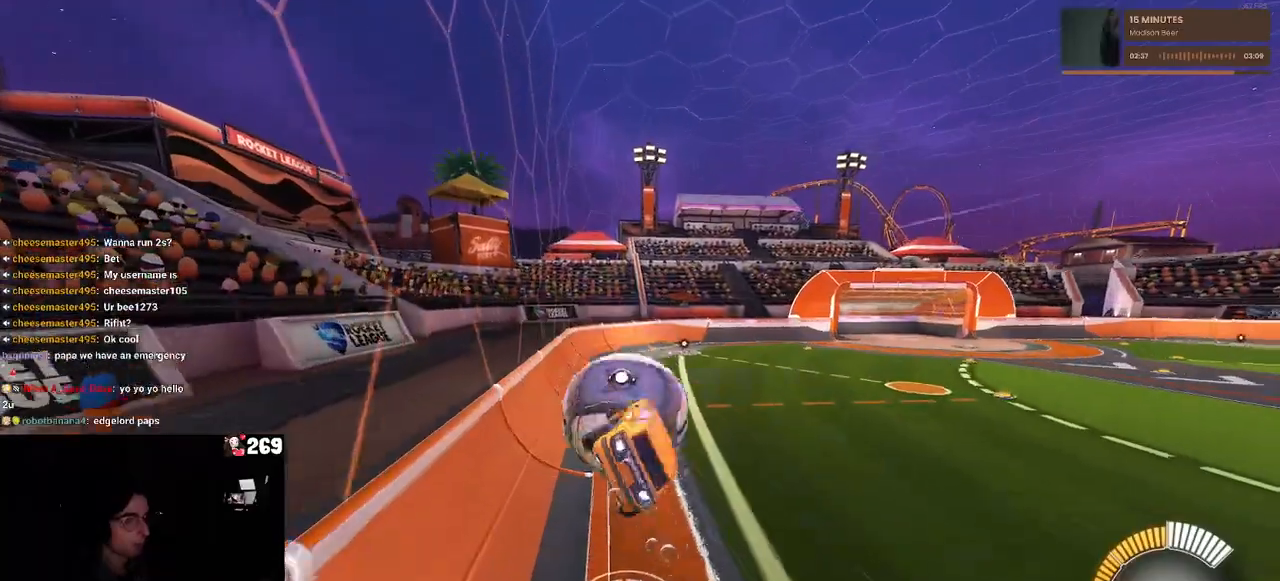
{"buttons": ["SQUARE"], "left_stick": "down-right", "right_stick": "center", "events": [[200, "R1", "up"], [200, "left_stick", "right"], [383, "SQUARE", "down"], [400, "left_stick", "down-right"]]}
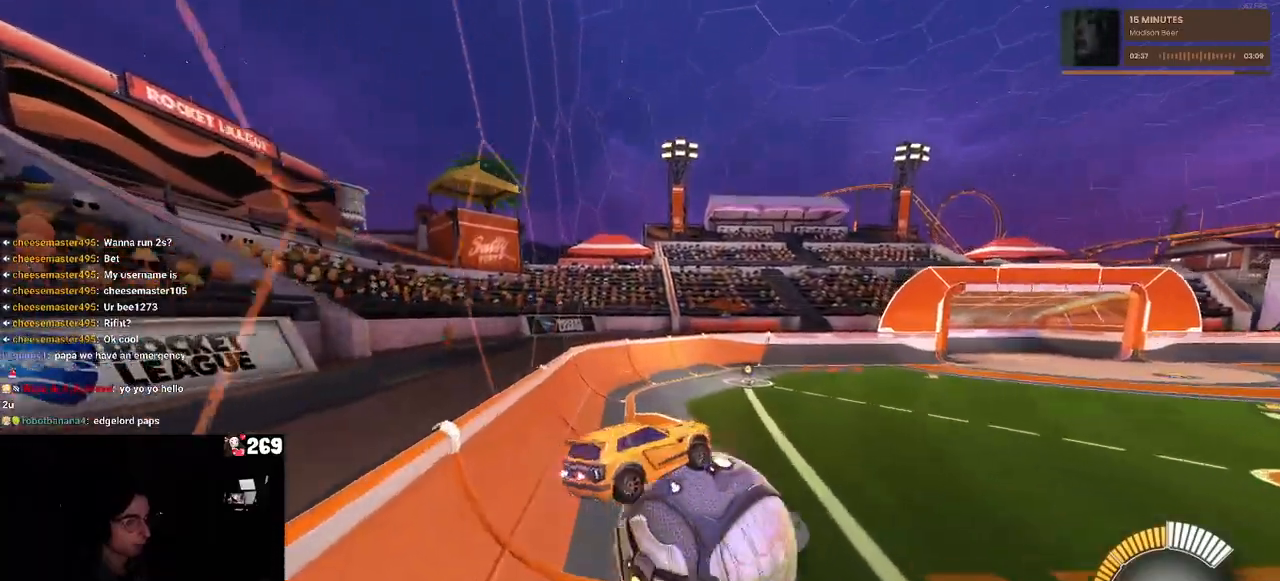
{"buttons": [], "left_stick": "left", "right_stick": "center", "events": [[100, "left_stick", "center"], [183, "SQUARE", "up"], [200, "left_stick", "up-left"], [283, "left_stick", "left"], [367, "TRIANGLE", "down"], [467, "TRIANGLE", "up"]]}
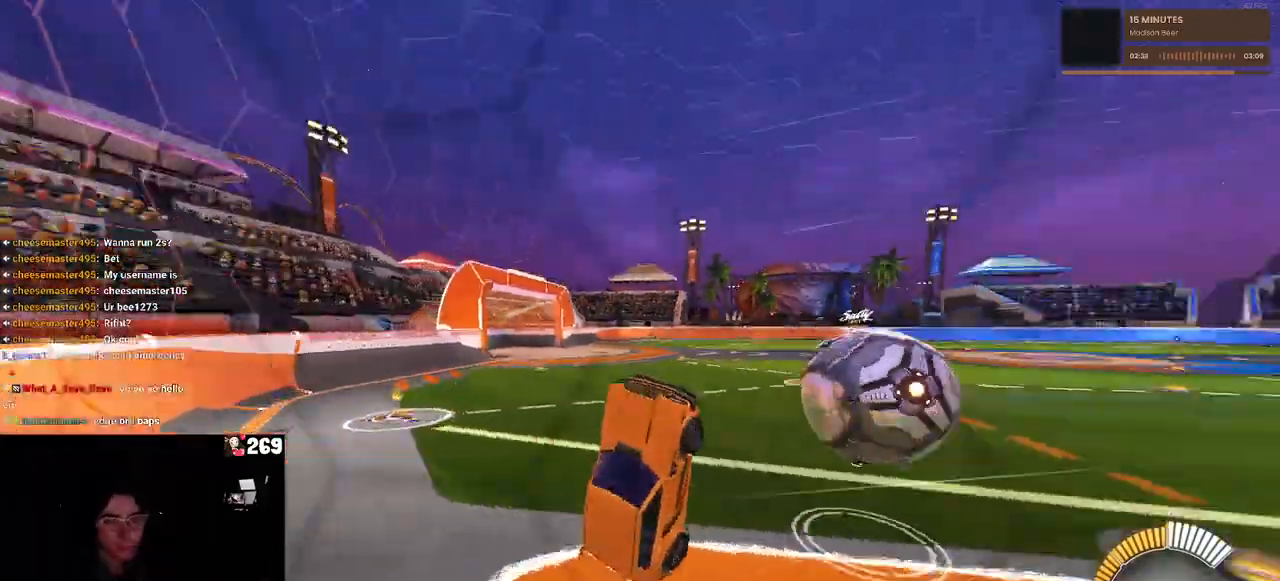
{"buttons": ["L2"], "left_stick": "right", "right_stick": "center", "events": [[150, "left_stick", "center"], [300, "left_stick", "right"], [350, "L2", "down"]]}
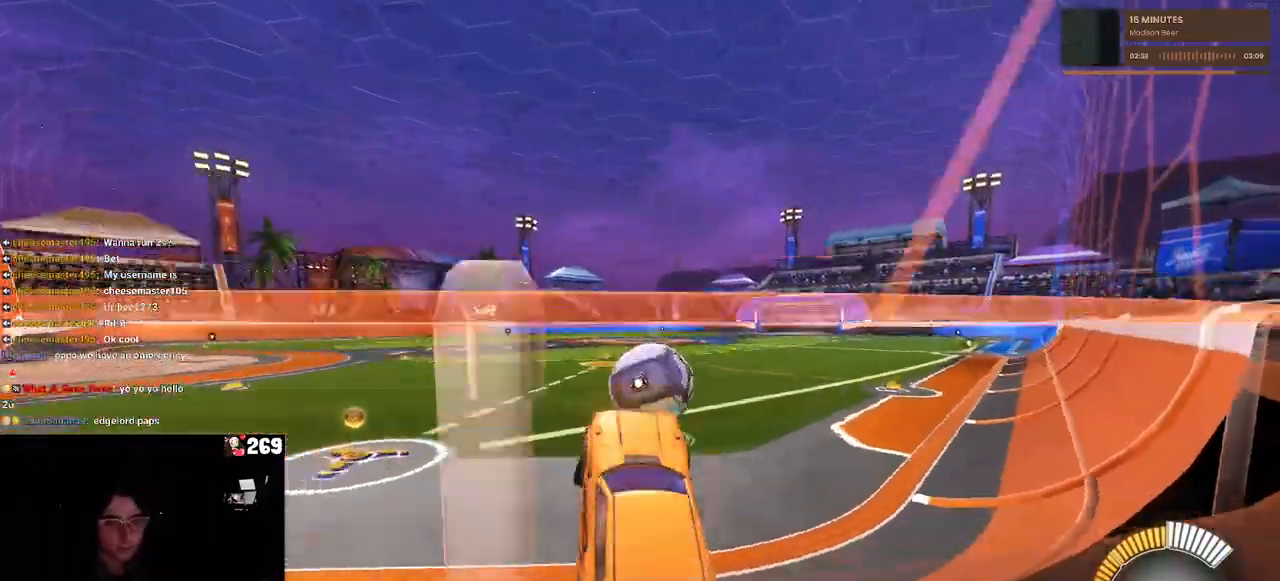
{"buttons": [], "left_stick": "center", "right_stick": "center", "events": [[417, "L2", "up"], [483, "left_stick", "center"]]}
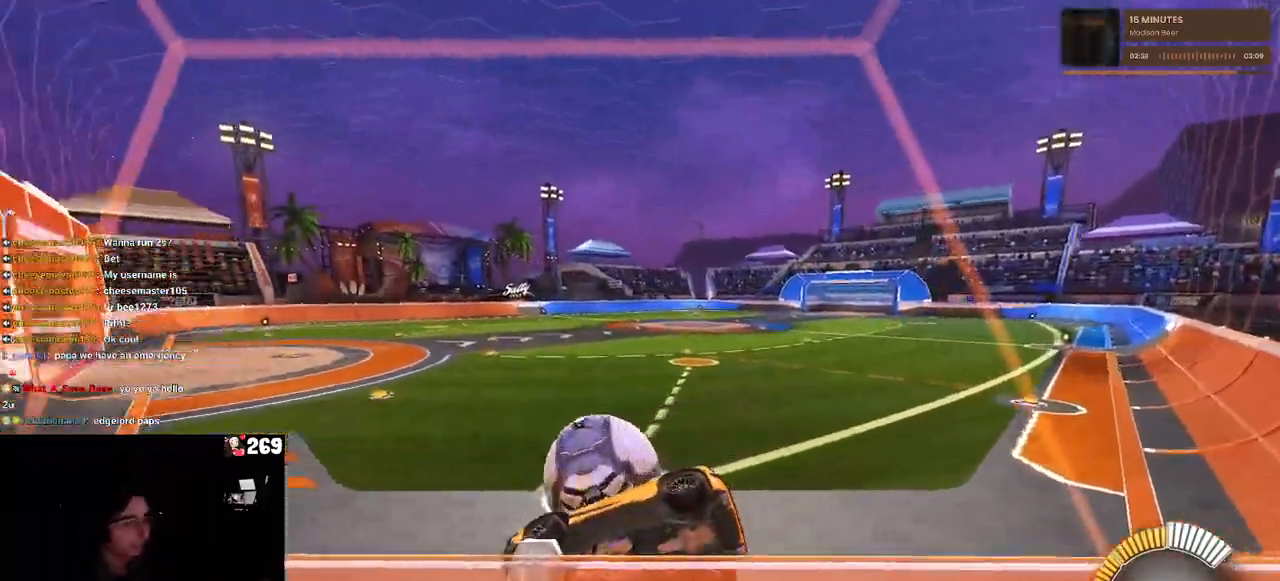
{"buttons": ["R1"], "left_stick": "left", "right_stick": "center", "events": [[250, "R1", "down"], [400, "left_stick", "left"]]}
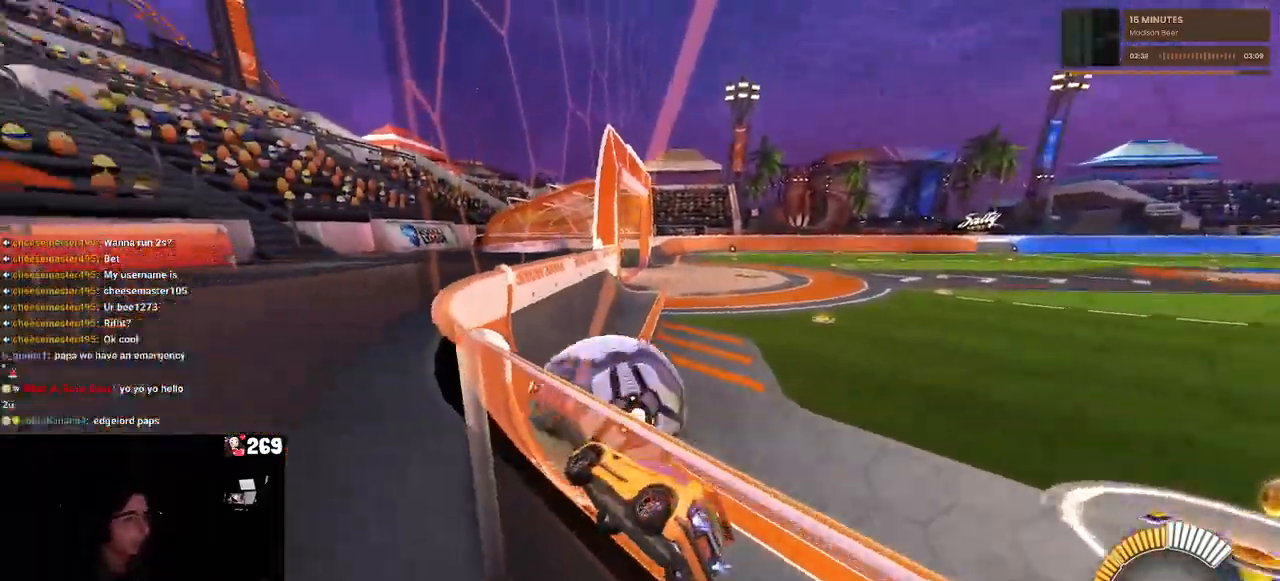
{"buttons": ["R1"], "left_stick": "center", "right_stick": "center", "events": [[100, "left_stick", "center"]]}
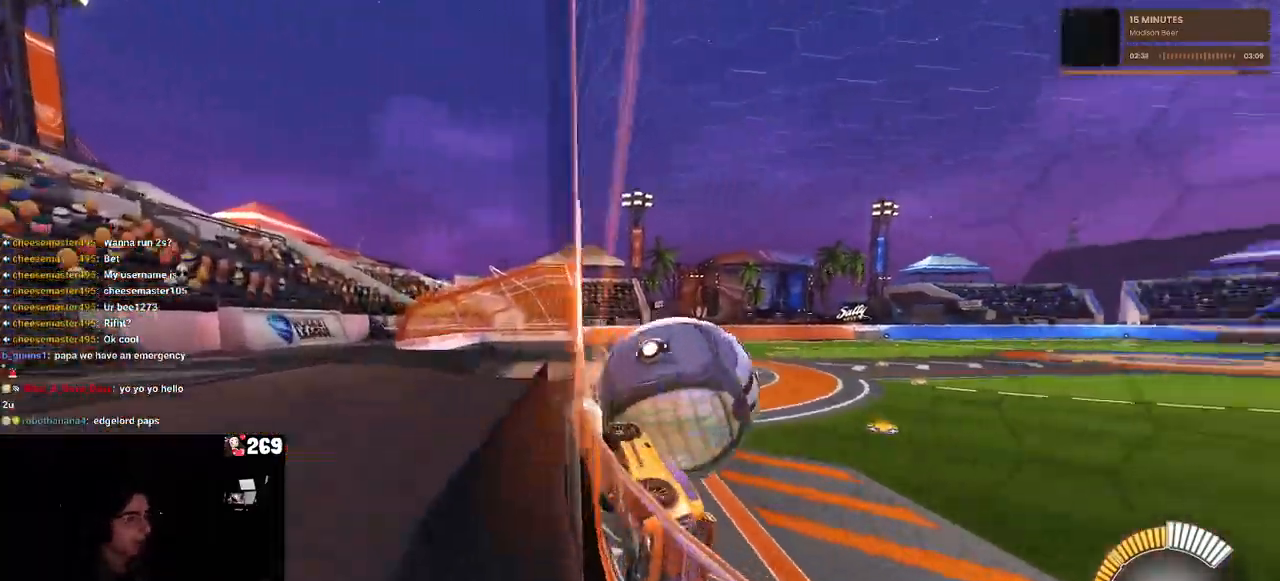
{"buttons": ["CROSS", "R1"], "left_stick": "down-left", "right_stick": "center", "events": [[17, "left_stick", "right"], [217, "left_stick", "center"], [400, "left_stick", "left"], [433, "CROSS", "down"], [450, "left_stick", "down-left"]]}
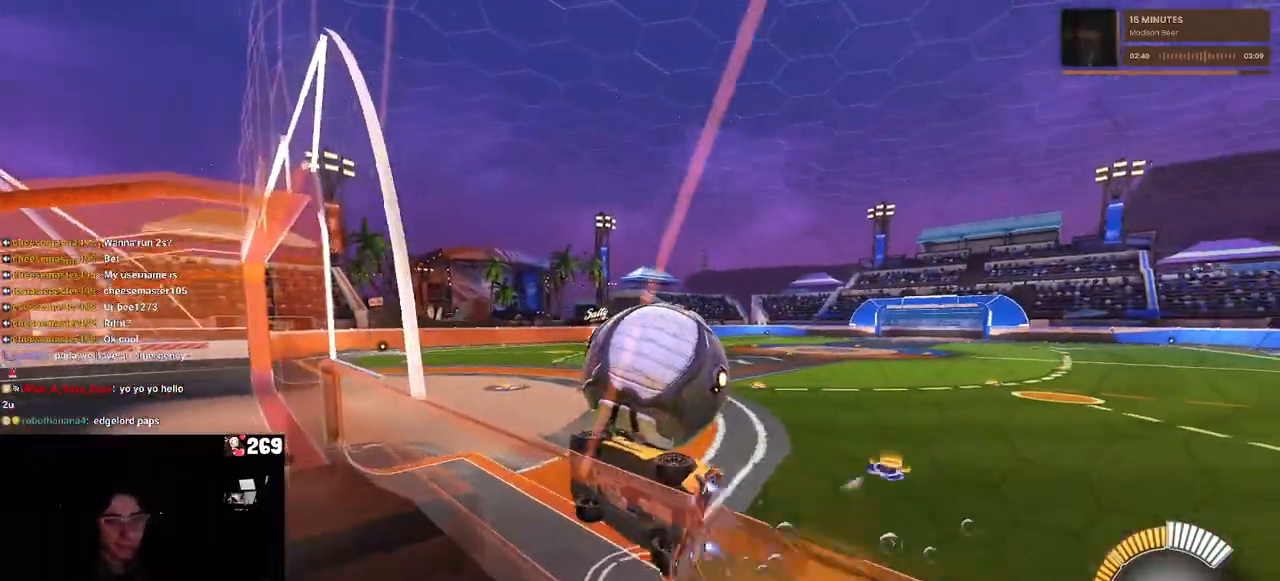
{"buttons": [], "left_stick": "center", "right_stick": "center", "events": [[17, "SQUARE", "down"], [17, "left_stick", "down"], [100, "left_stick", "down-left"], [200, "CROSS", "up"], [267, "left_stick", "left"], [283, "SQUARE", "up"], [317, "R1", "up"], [367, "left_stick", "center"]]}
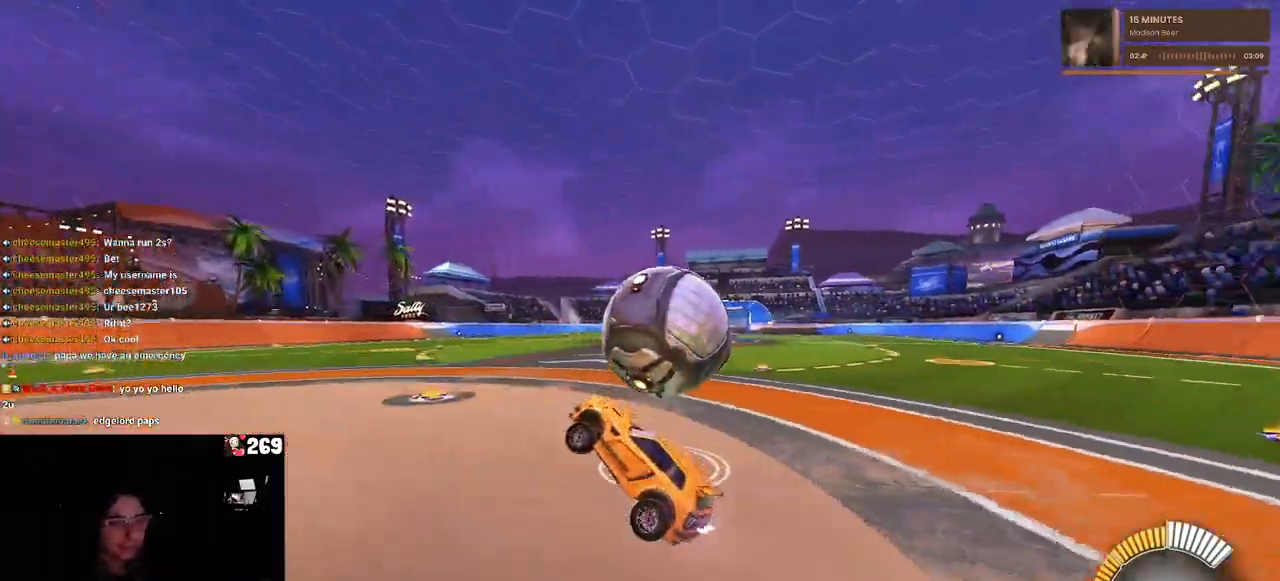
{"buttons": ["L2"], "left_stick": "right", "right_stick": "center", "events": [[267, "left_stick", "right"], [500, "L2", "down"]]}
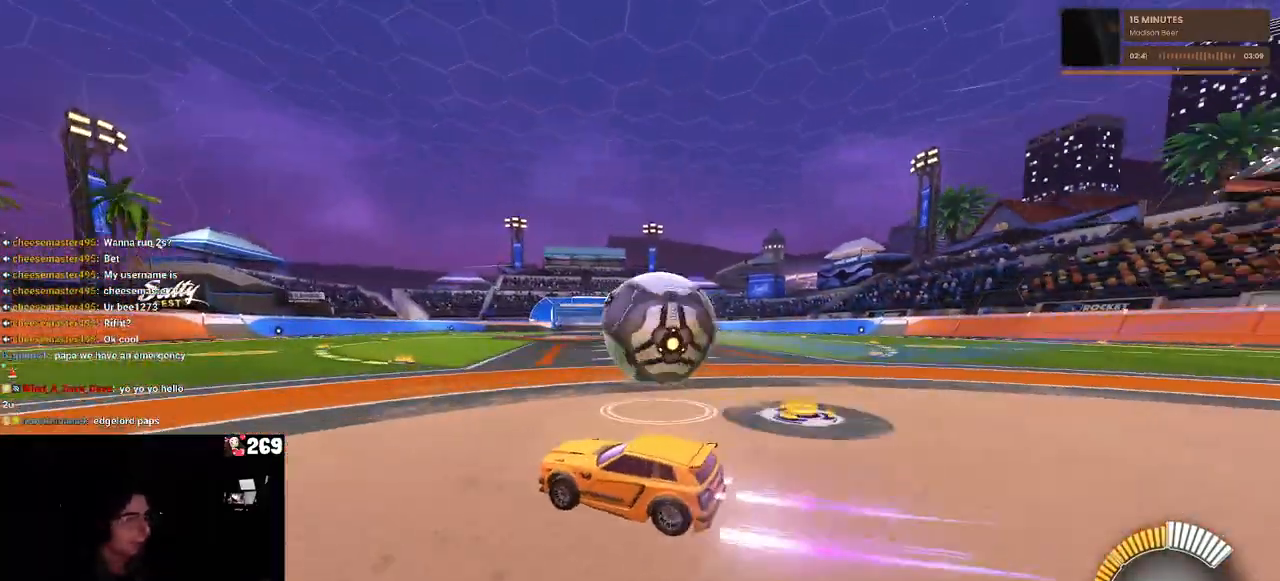
{"buttons": ["R1"], "left_stick": "left", "right_stick": "center", "events": [[217, "L2", "up"], [217, "left_stick", "center"], [333, "R1", "down"], [333, "left_stick", "left"]]}
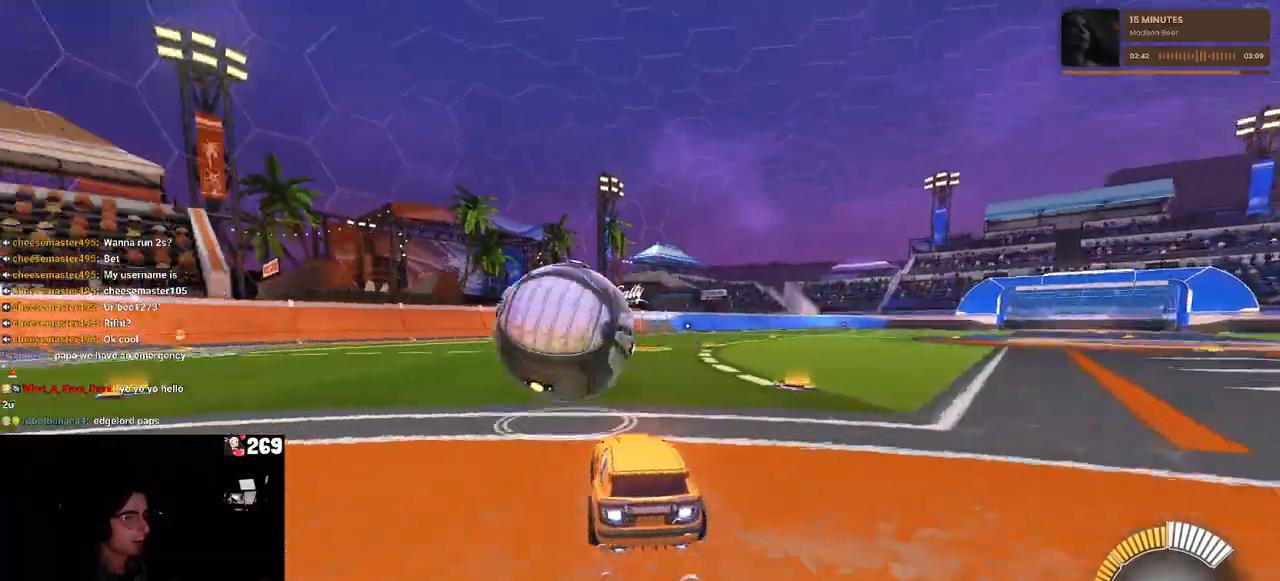
{"buttons": [], "left_stick": "center", "right_stick": "center", "events": [[100, "left_stick", "center"], [417, "R1", "up"]]}
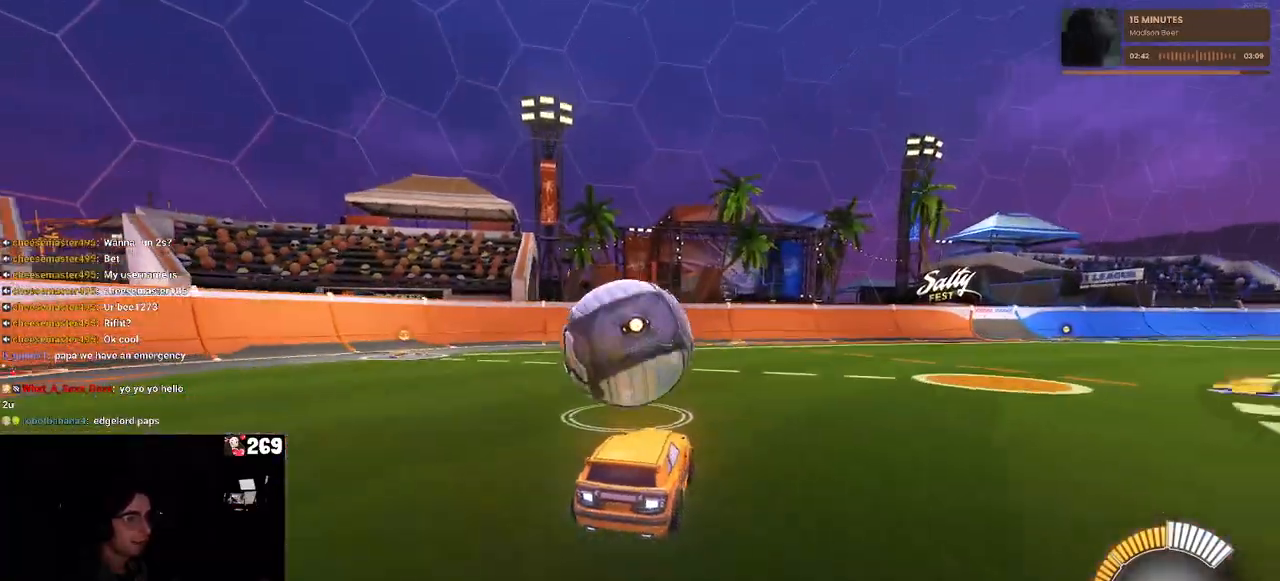
{"buttons": [], "left_stick": "left", "right_stick": "center", "events": [[217, "R1", "down"], [367, "R1", "up"], [383, "left_stick", "left"]]}
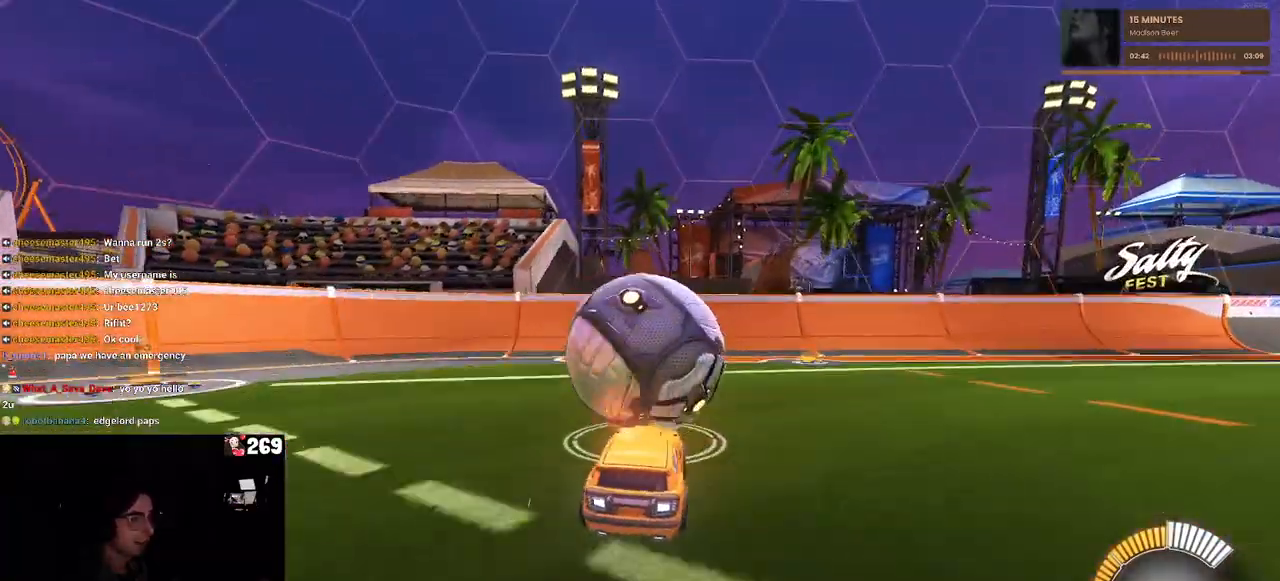
{"buttons": [], "left_stick": "down-right", "right_stick": "center", "events": [[100, "left_stick", "center"], [450, "left_stick", "down-right"]]}
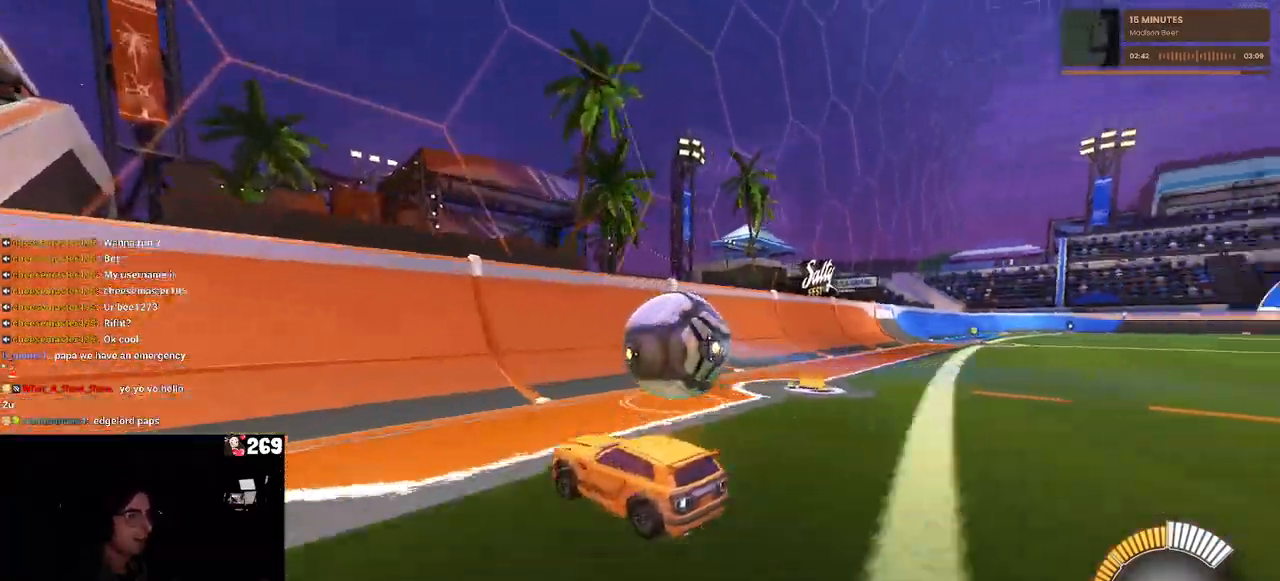
{"buttons": [], "left_stick": "right", "right_stick": "center", "events": [[167, "R1", "down"], [233, "left_stick", "right"], [417, "R1", "up"]]}
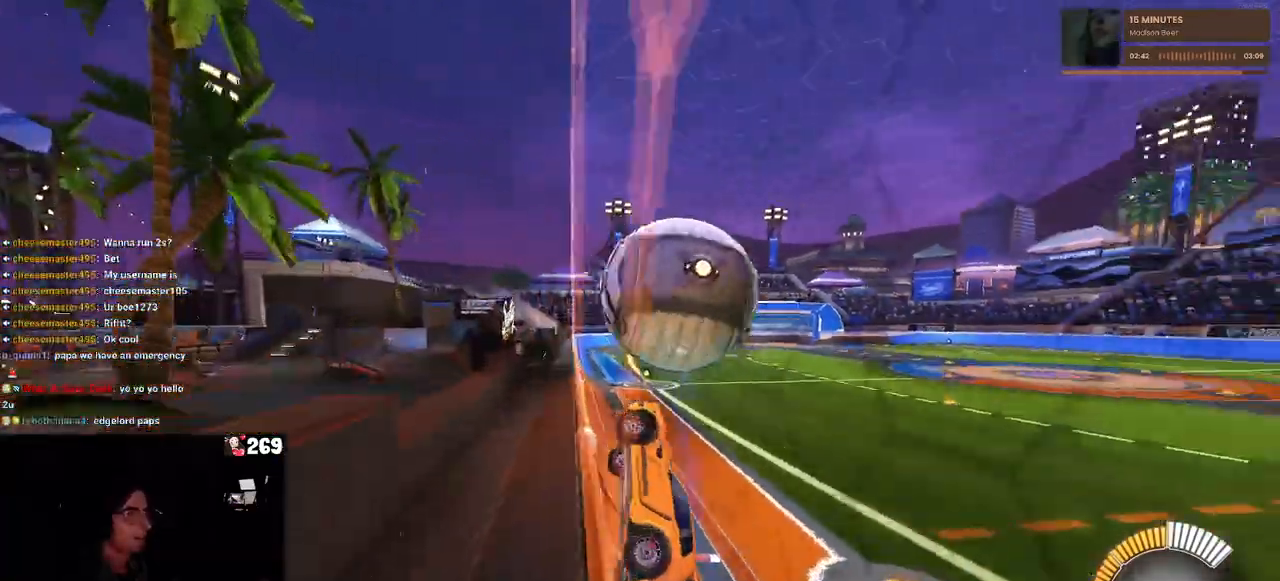
{"buttons": ["L1"], "left_stick": "down-right", "right_stick": "center", "events": [[117, "left_stick", "center"], [267, "CROSS", "down"], [350, "L1", "down"], [350, "left_stick", "down-right"], [500, "CROSS", "up"]]}
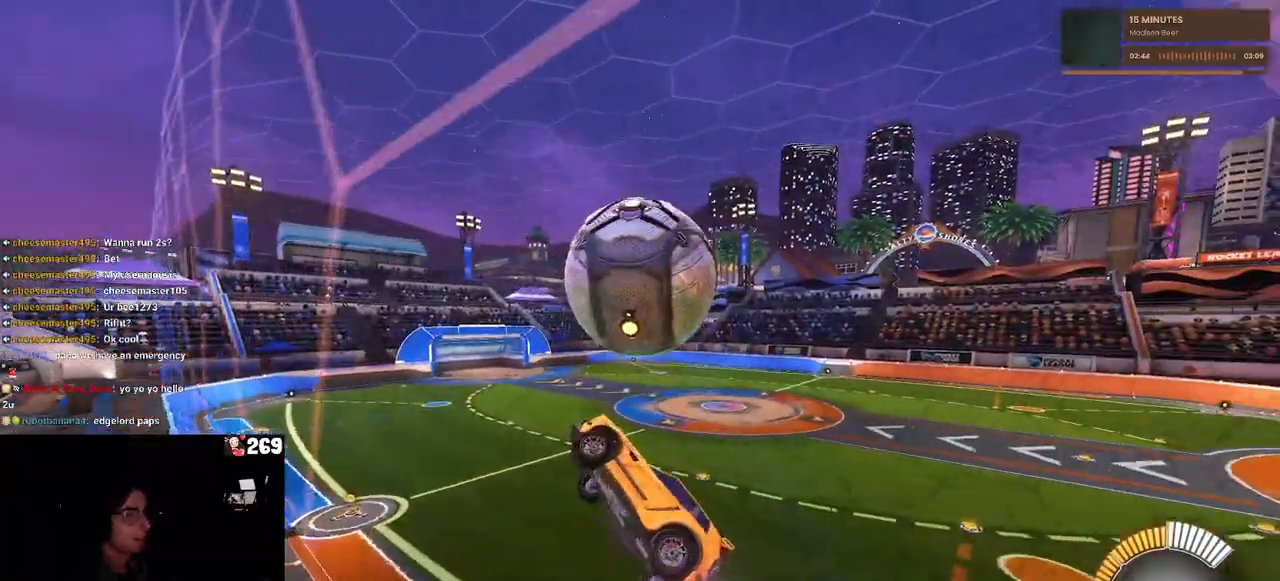
{"buttons": ["L1", "R1"], "left_stick": "down-left", "right_stick": "center", "events": [[333, "R1", "down"], [333, "left_stick", "center"], [433, "left_stick", "left"], [500, "left_stick", "down-left"]]}